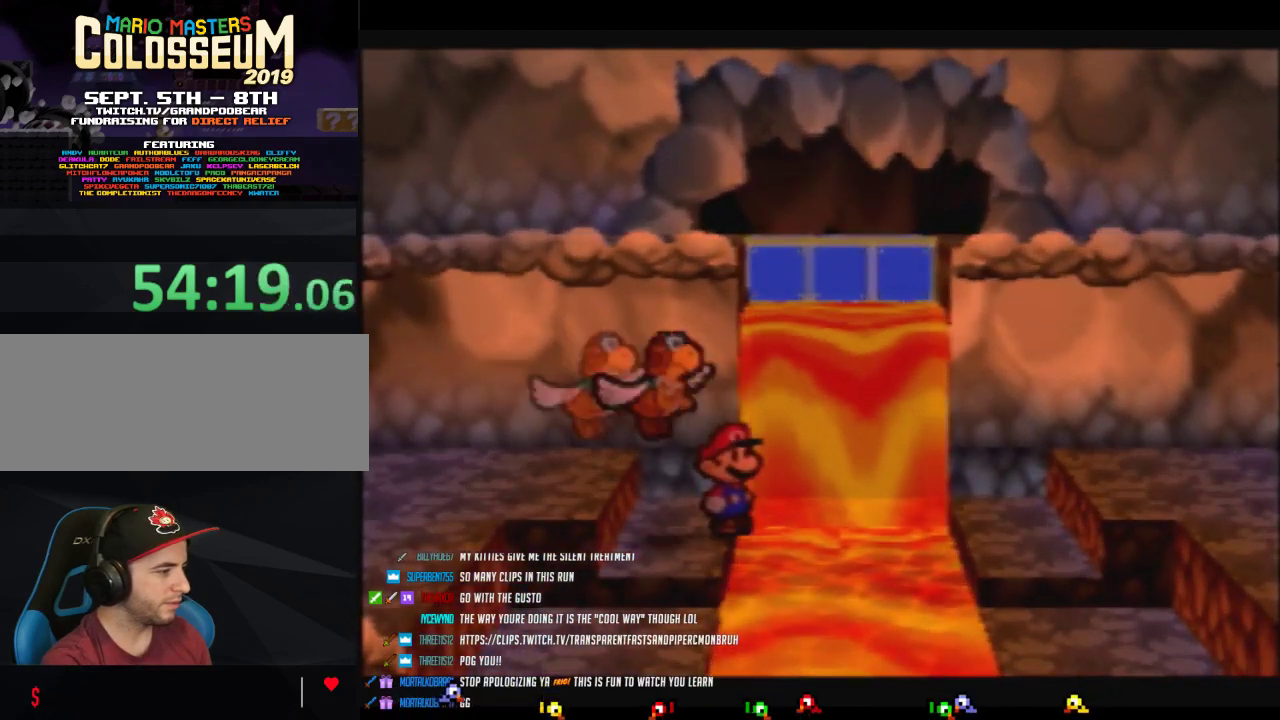
Gameplay with a controller (Nintendo layout); each line is a JSON object with the inputs held at the frame after it. "events" lists button and stick changes between this image and that frame as [ms after this image, input, new state], when the widget could be followed in between. Not read: L3 R3.
{"buttons": ["C_DOWN"], "left_stick": "center", "events": [[67, "C_DOWN", "up"], [467, "C_DOWN", "down"]]}
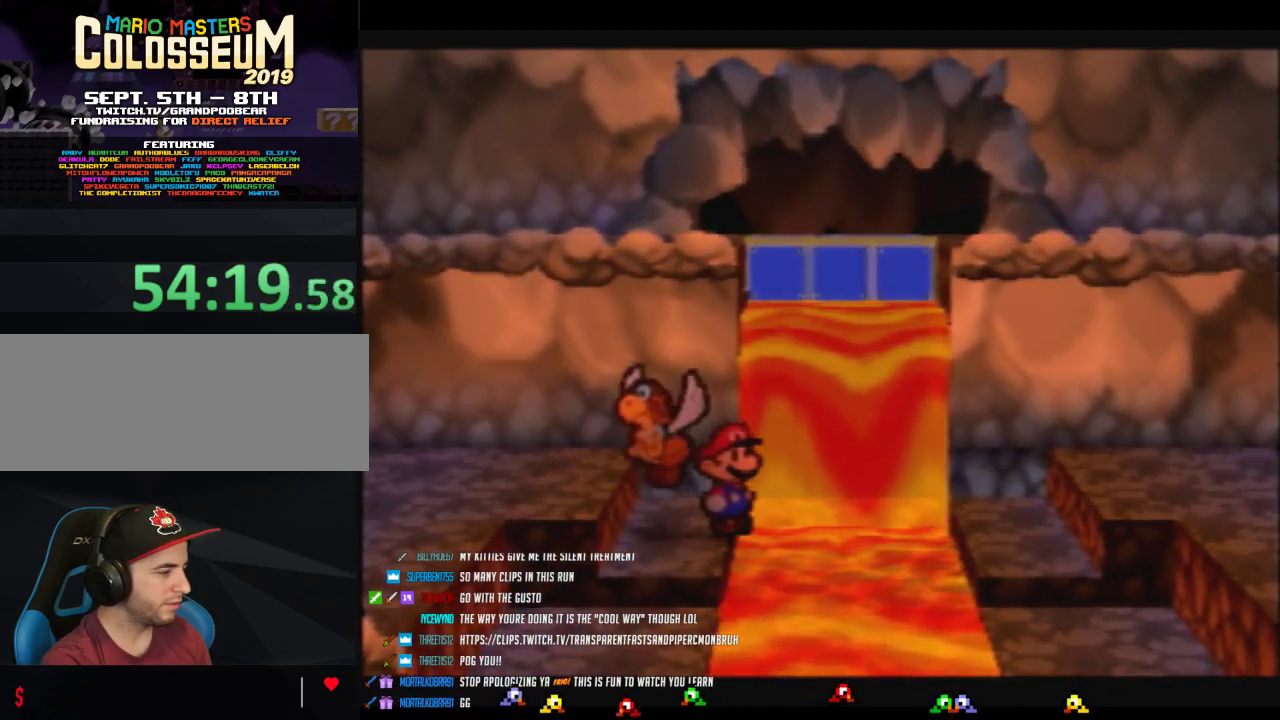
{"buttons": [], "left_stick": "center", "events": [[67, "C_DOWN", "up"]]}
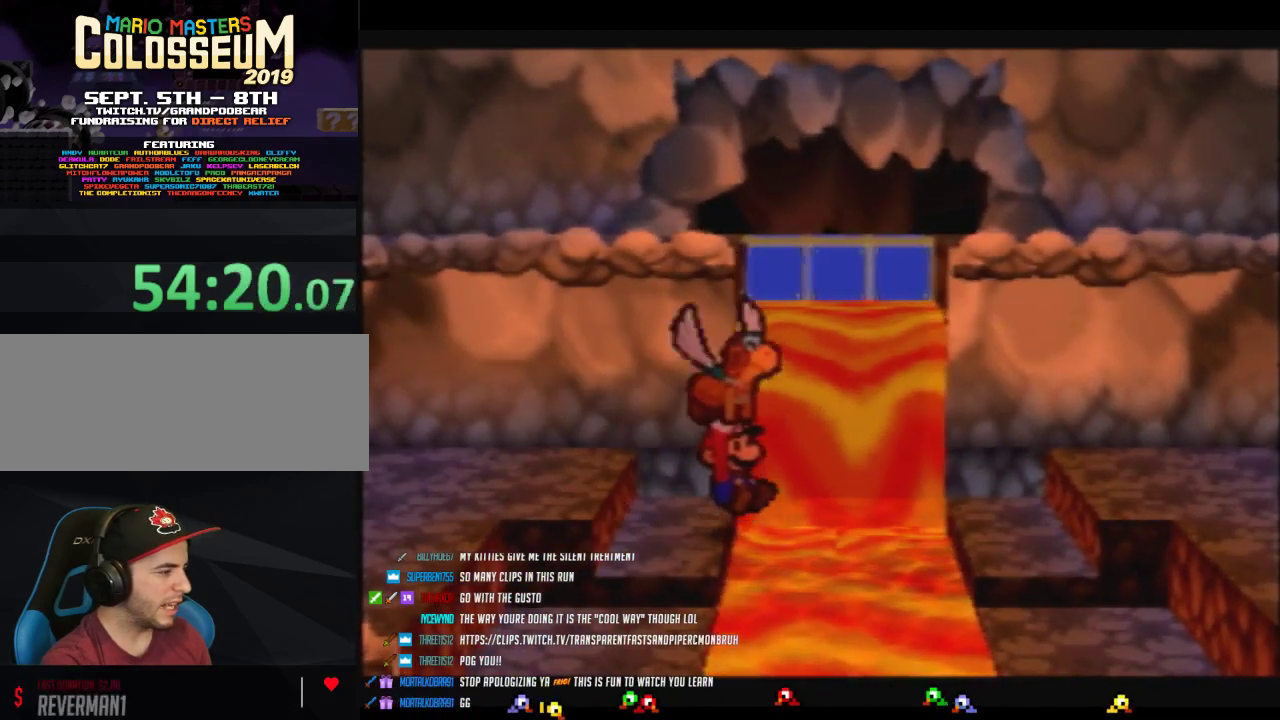
{"buttons": [], "left_stick": "center", "events": []}
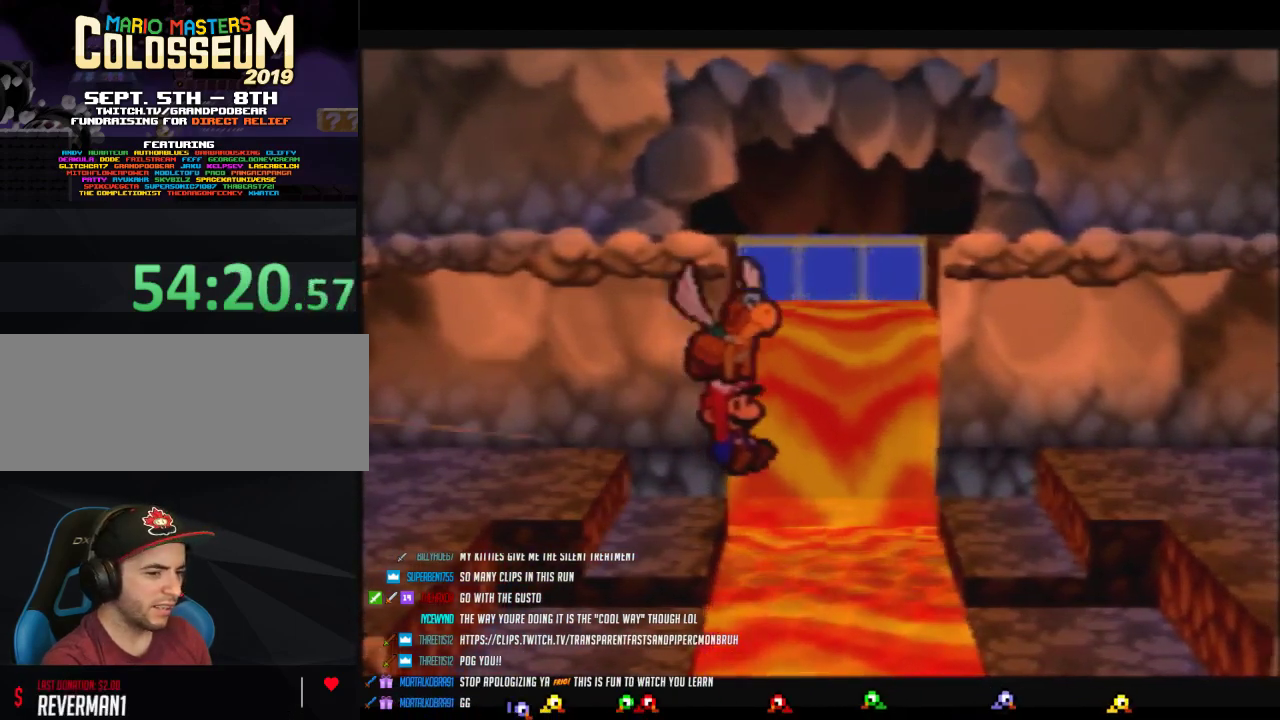
{"buttons": [], "left_stick": "center", "events": []}
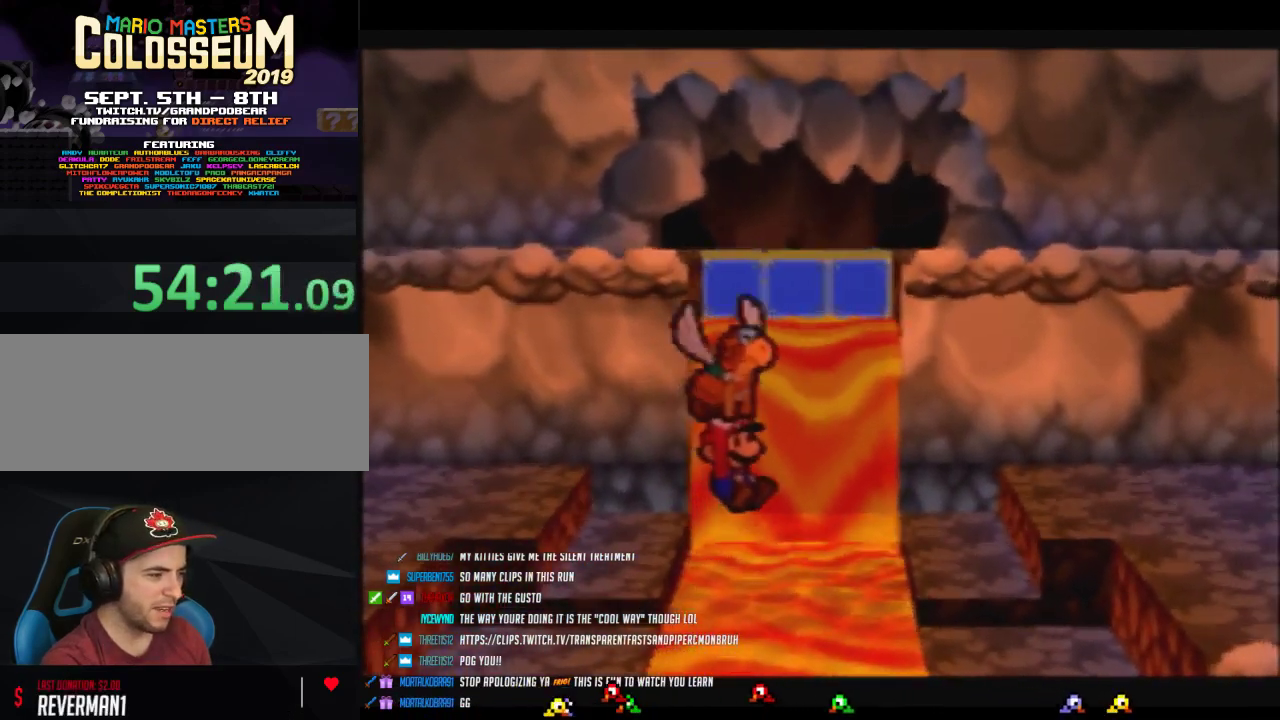
{"buttons": [], "left_stick": "center", "events": []}
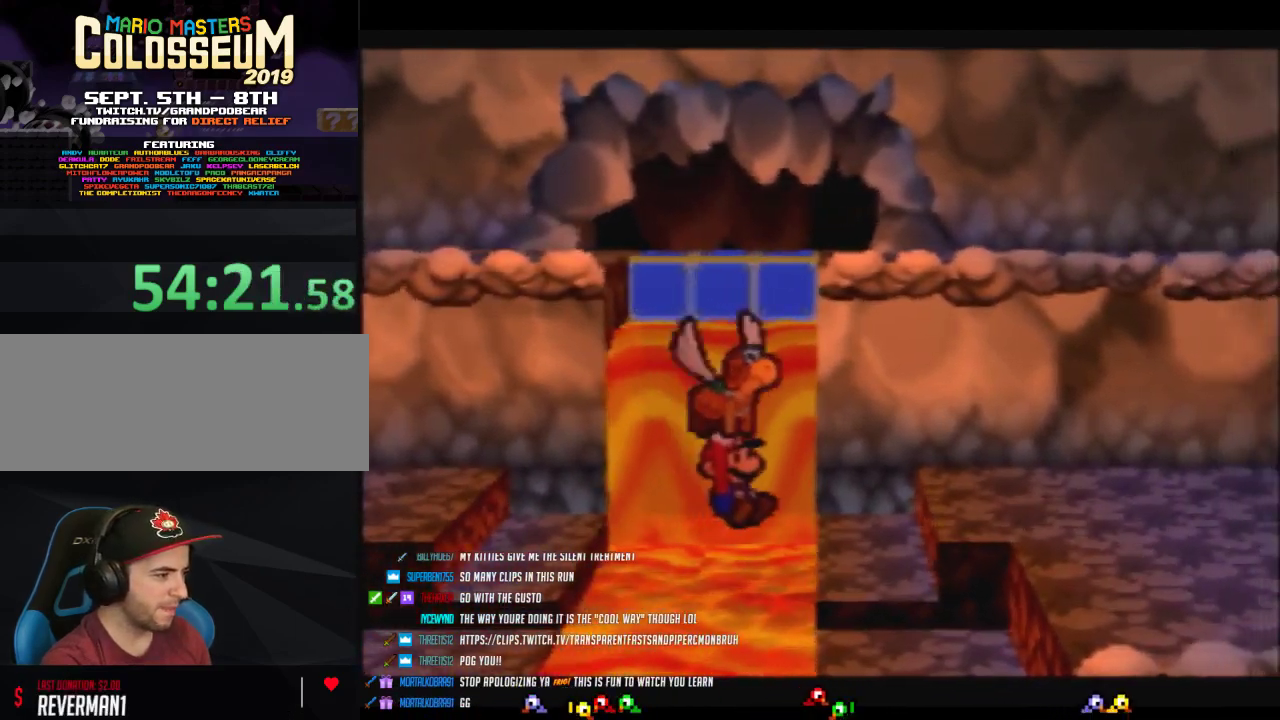
{"buttons": [], "left_stick": "right", "events": [[350, "left_stick", "right"], [383, "C_DOWN", "down"], [433, "C_DOWN", "up"]]}
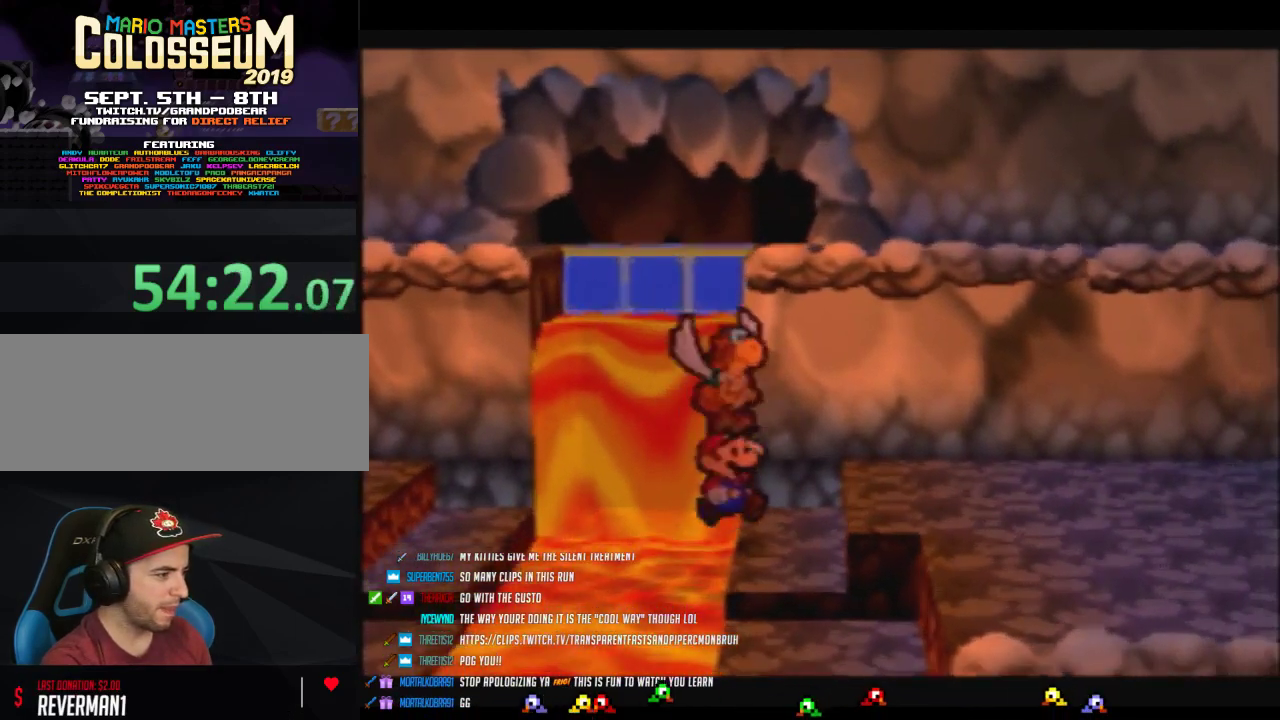
{"buttons": [], "left_stick": "right", "events": [[67, "left_stick", "down-right"], [133, "A", "down"], [283, "A", "up"], [433, "left_stick", "right"]]}
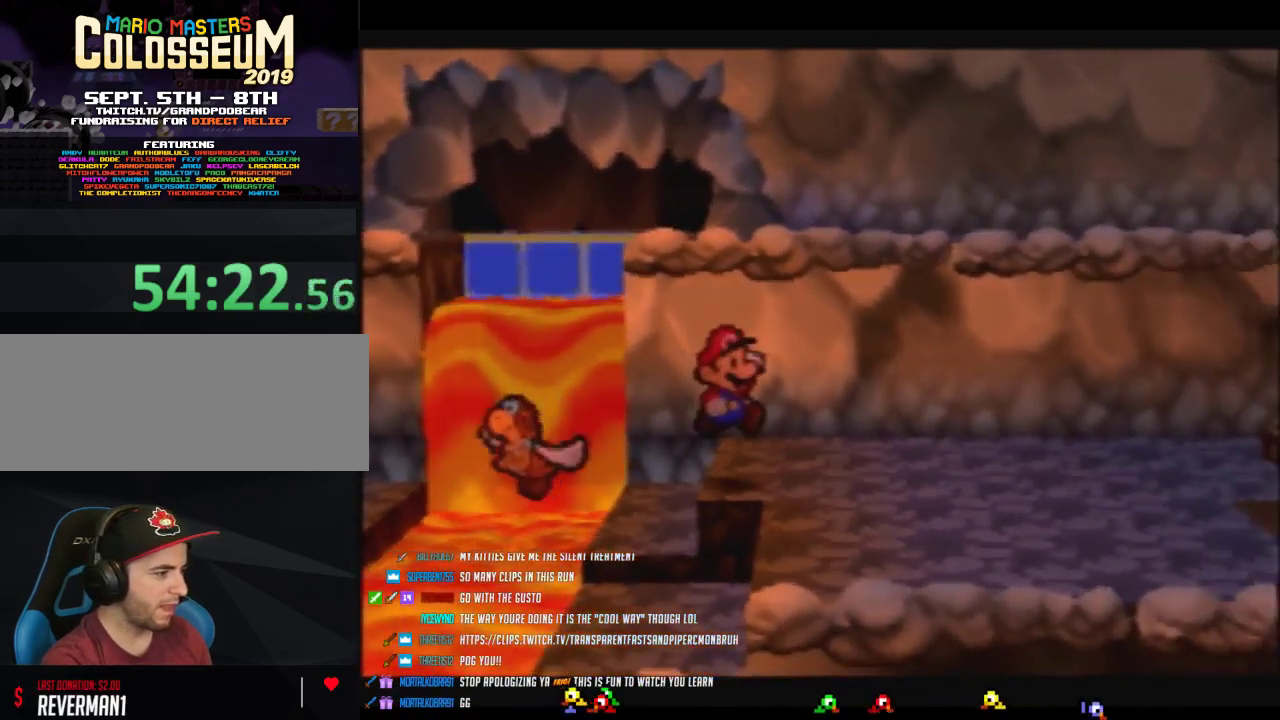
{"buttons": ["A"], "left_stick": "down-right", "events": [[67, "Z", "down"], [467, "Z", "up"], [467, "left_stick", "down-right"], [500, "A", "down"]]}
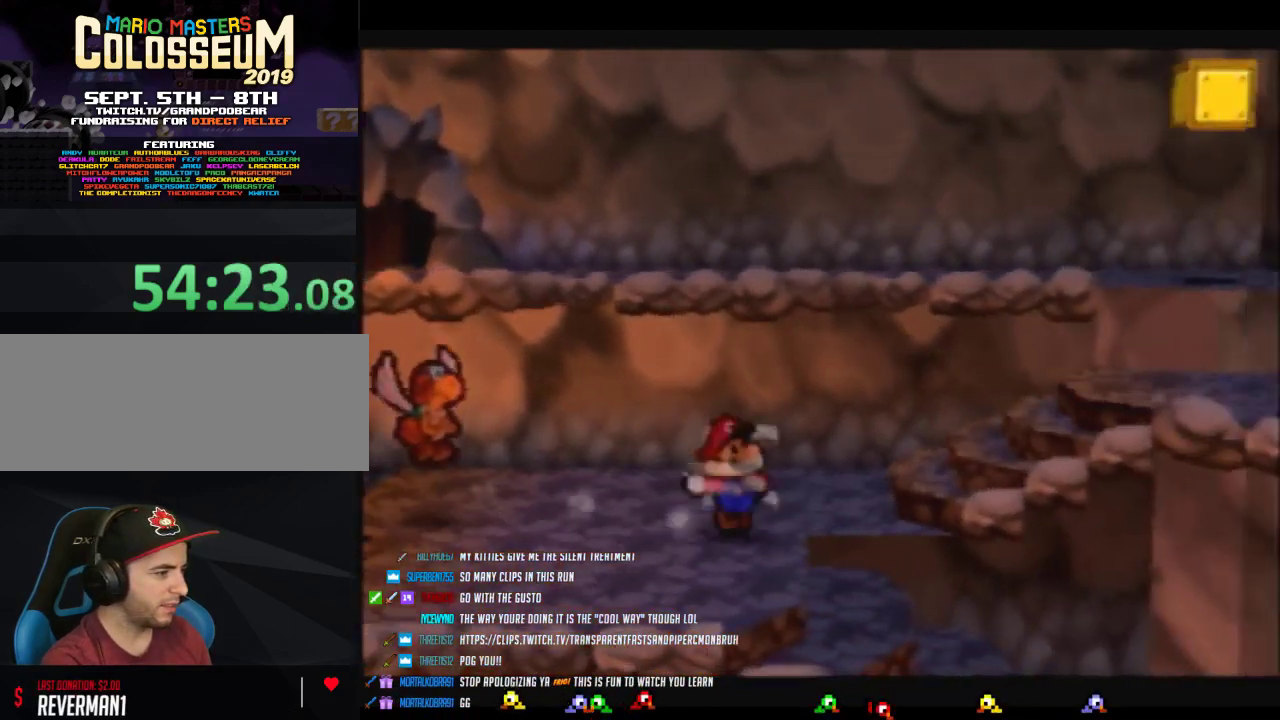
{"buttons": [], "left_stick": "up", "events": [[67, "A", "up"], [133, "left_stick", "up-left"], [417, "left_stick", "up"]]}
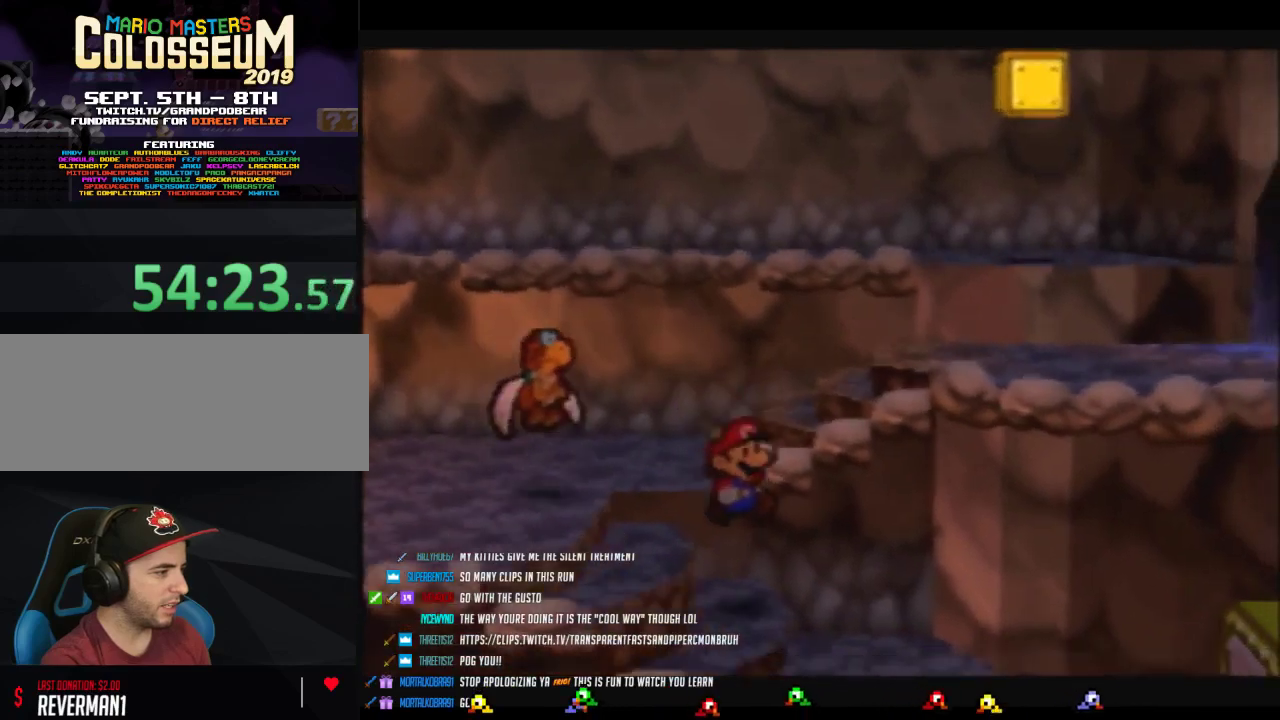
{"buttons": [], "left_stick": "up", "events": [[50, "A", "down"], [100, "left_stick", "up-left"], [383, "A", "up"], [500, "left_stick", "up"]]}
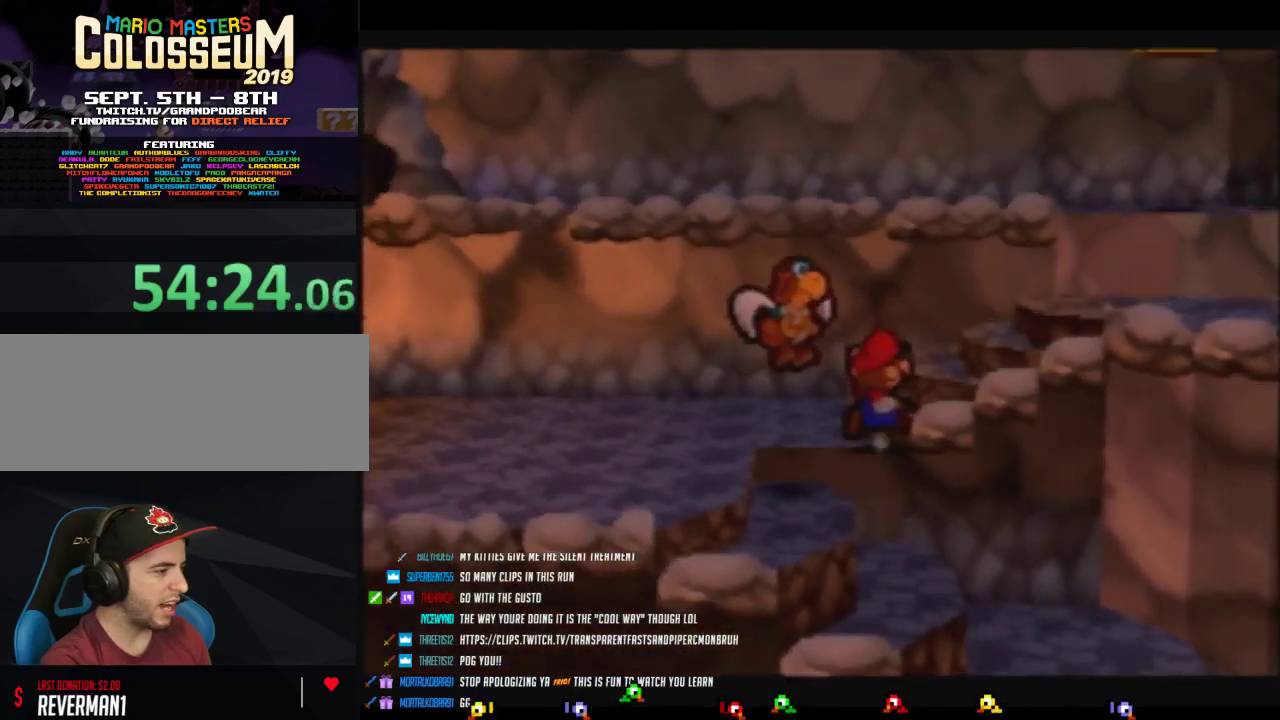
{"buttons": [], "left_stick": "right", "events": [[167, "left_stick", "up-right"], [283, "left_stick", "right"], [383, "Z", "down"], [500, "Z", "up"]]}
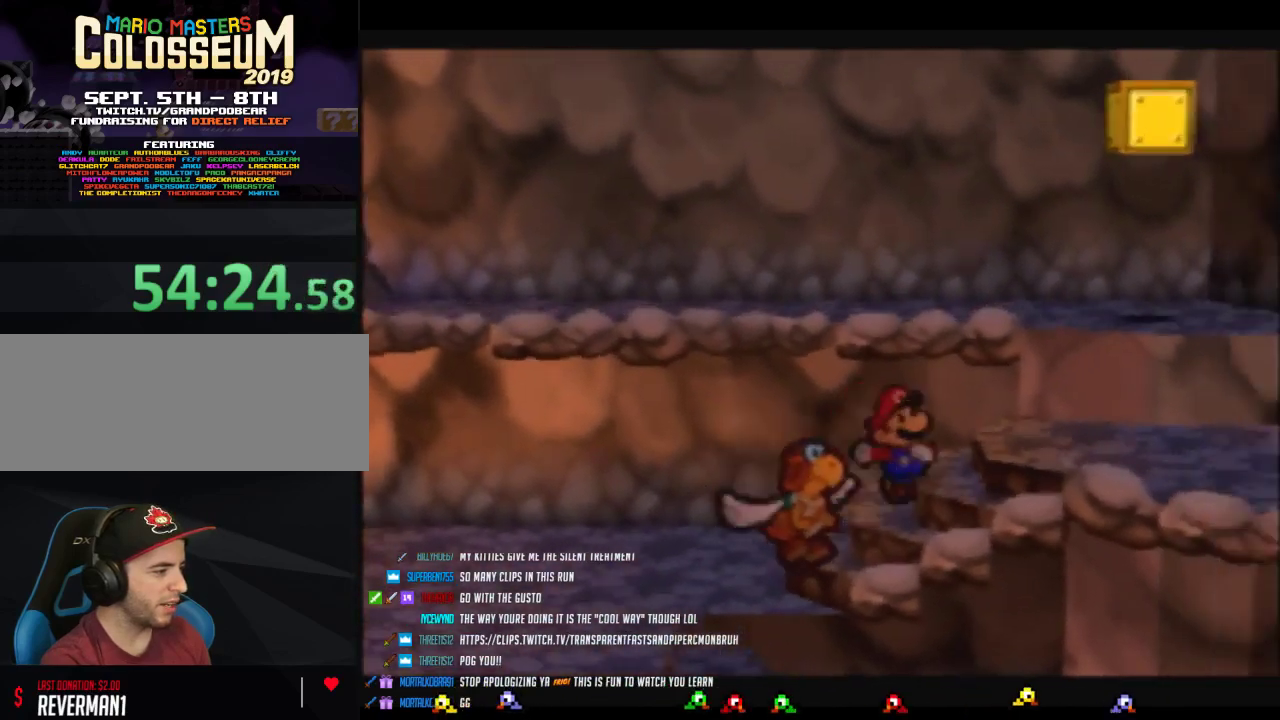
{"buttons": ["Z"], "left_stick": "right", "events": [[100, "Z", "down"], [167, "Z", "up"], [217, "Z", "down"], [317, "Z", "up"], [383, "Z", "down"]]}
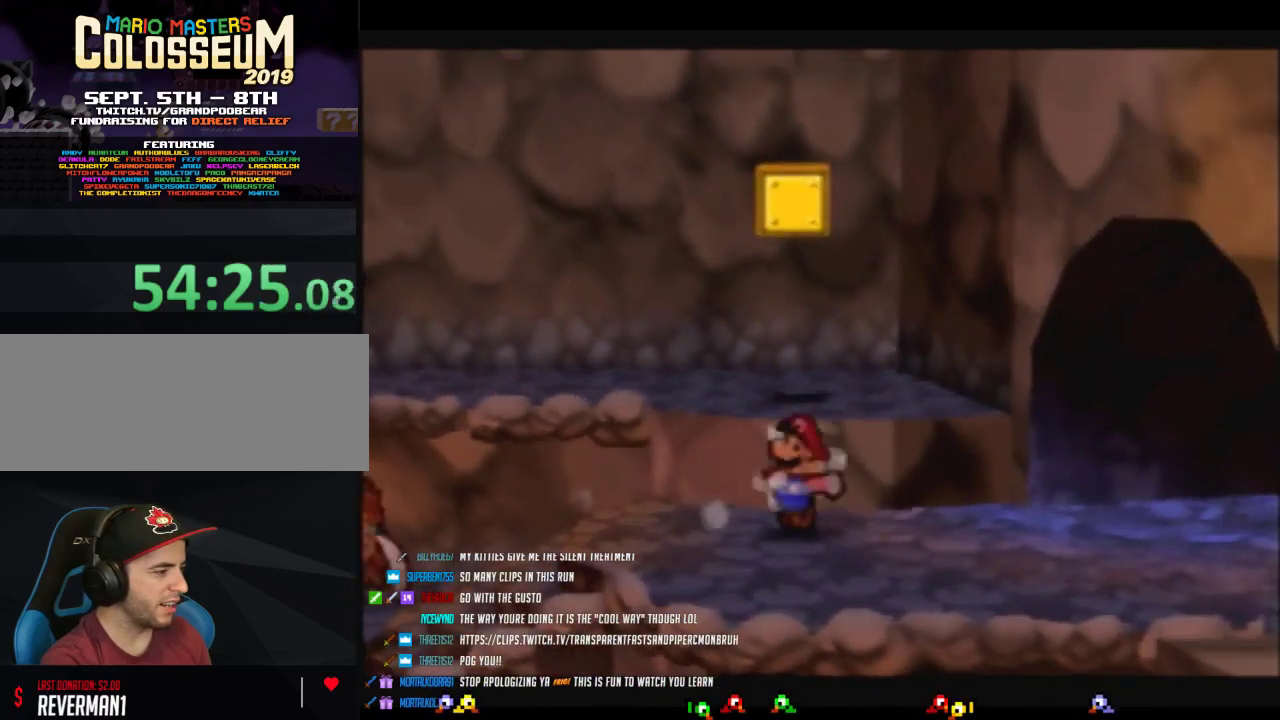
{"buttons": [], "left_stick": "right", "events": [[217, "A", "down"], [250, "Z", "up"], [283, "A", "up"]]}
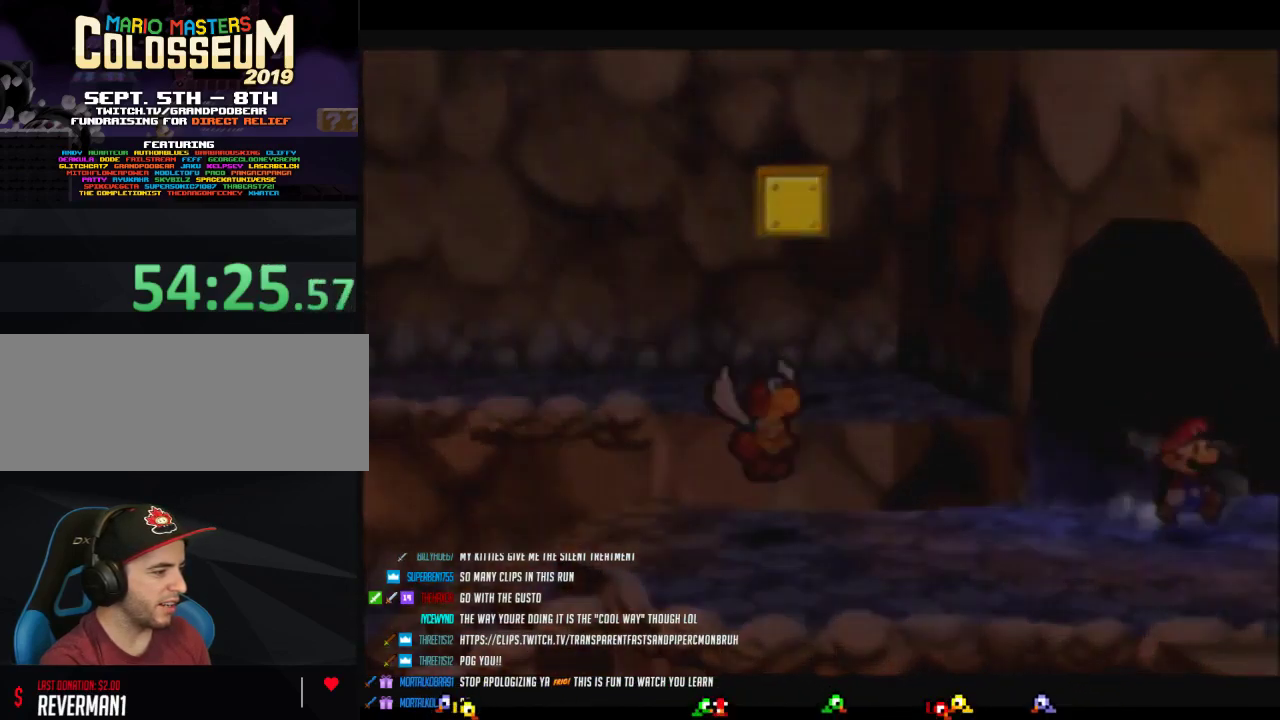
{"buttons": [], "left_stick": "center", "events": [[100, "Z", "down"], [167, "Z", "up"], [167, "left_stick", "center"]]}
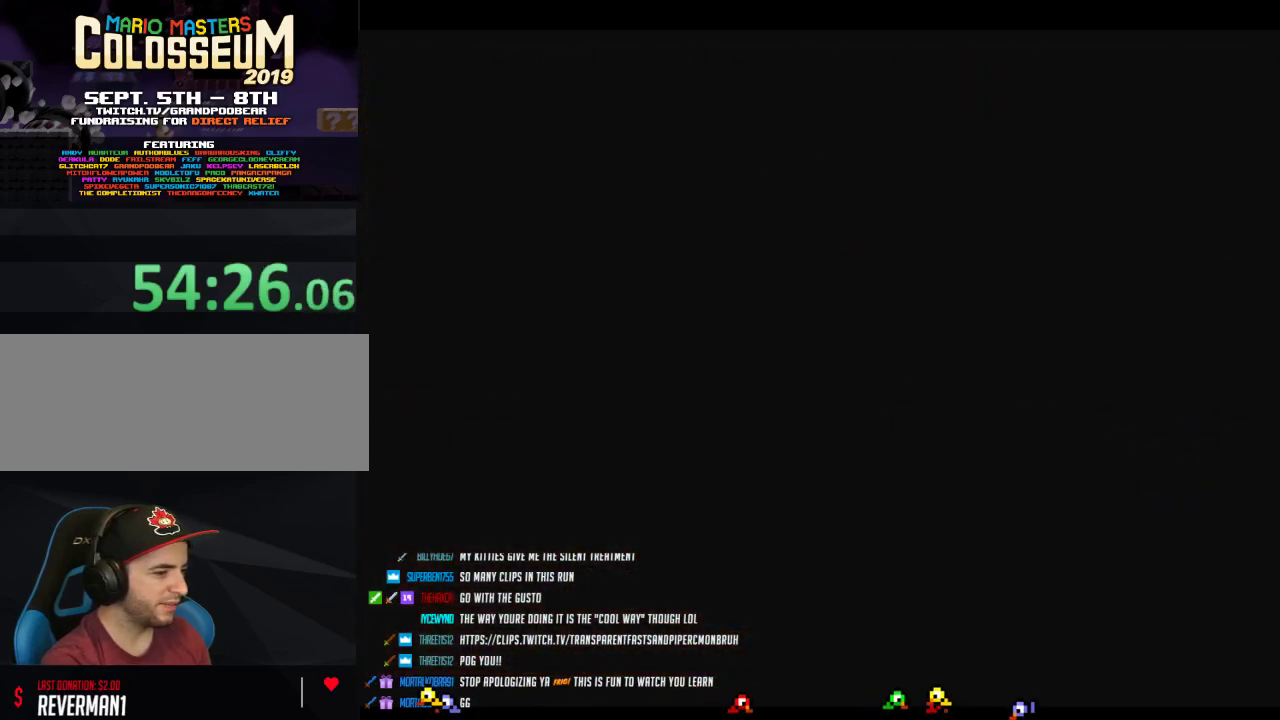
{"buttons": [], "left_stick": "right", "events": [[167, "left_stick", "right"]]}
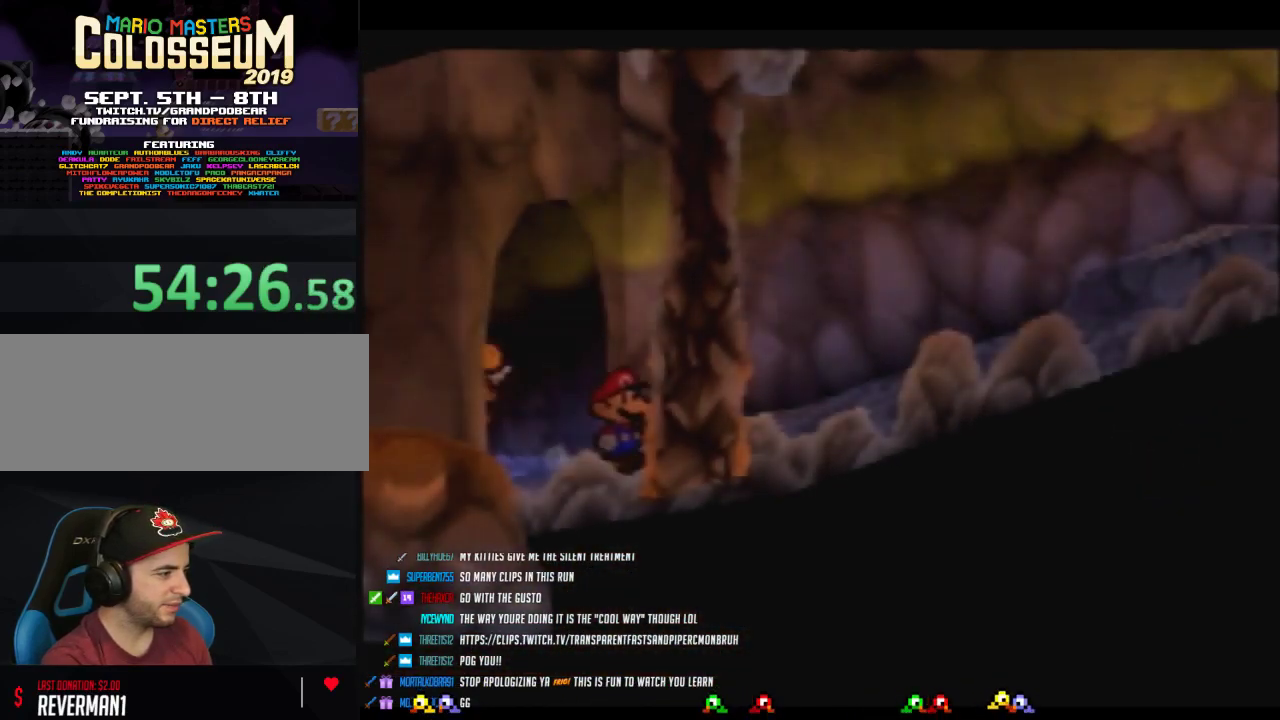
{"buttons": ["Z"], "left_stick": "right", "events": [[50, "Z", "down"]]}
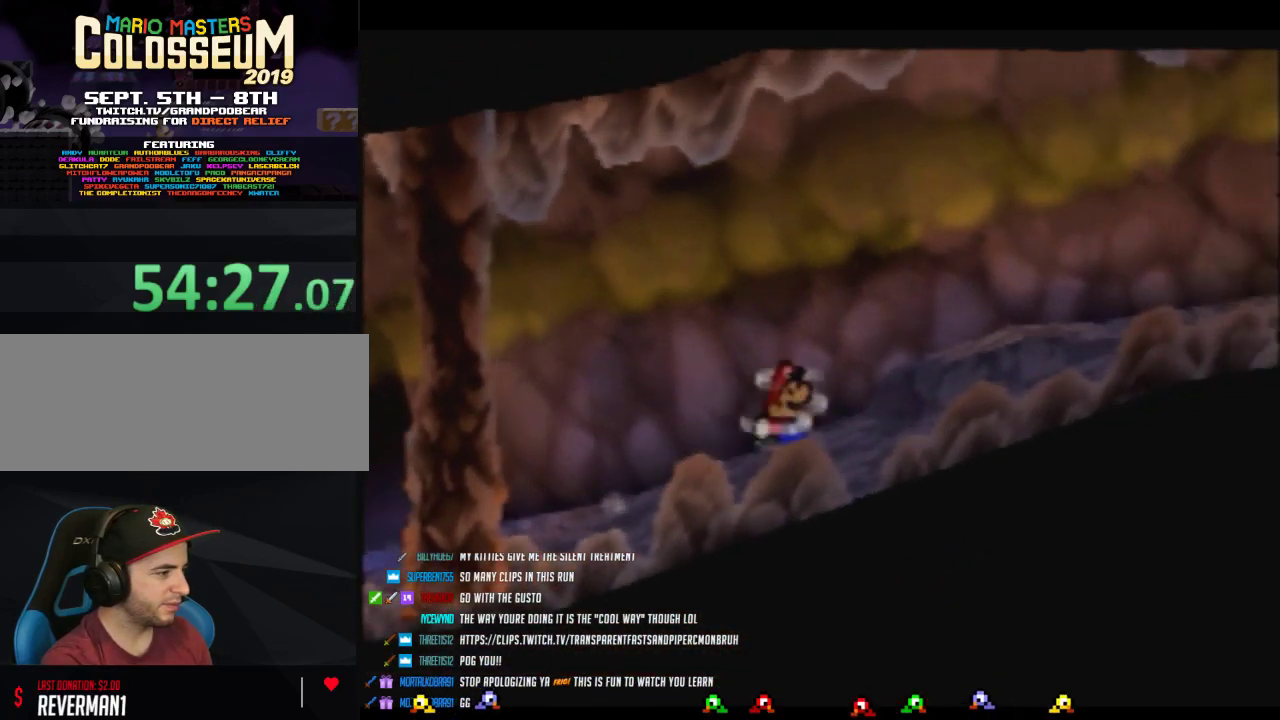
{"buttons": ["Z"], "left_stick": "right", "events": [[100, "Z", "up"], [450, "Z", "down"]]}
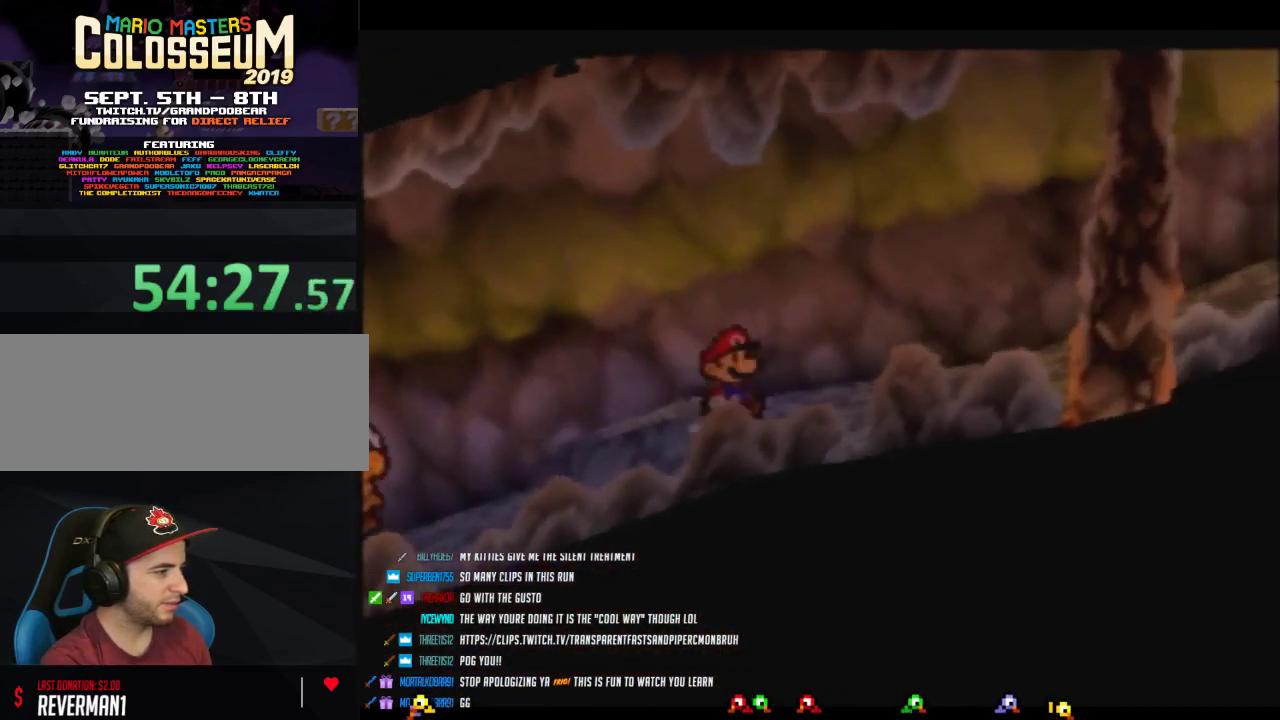
{"buttons": ["Z"], "left_stick": "right", "events": []}
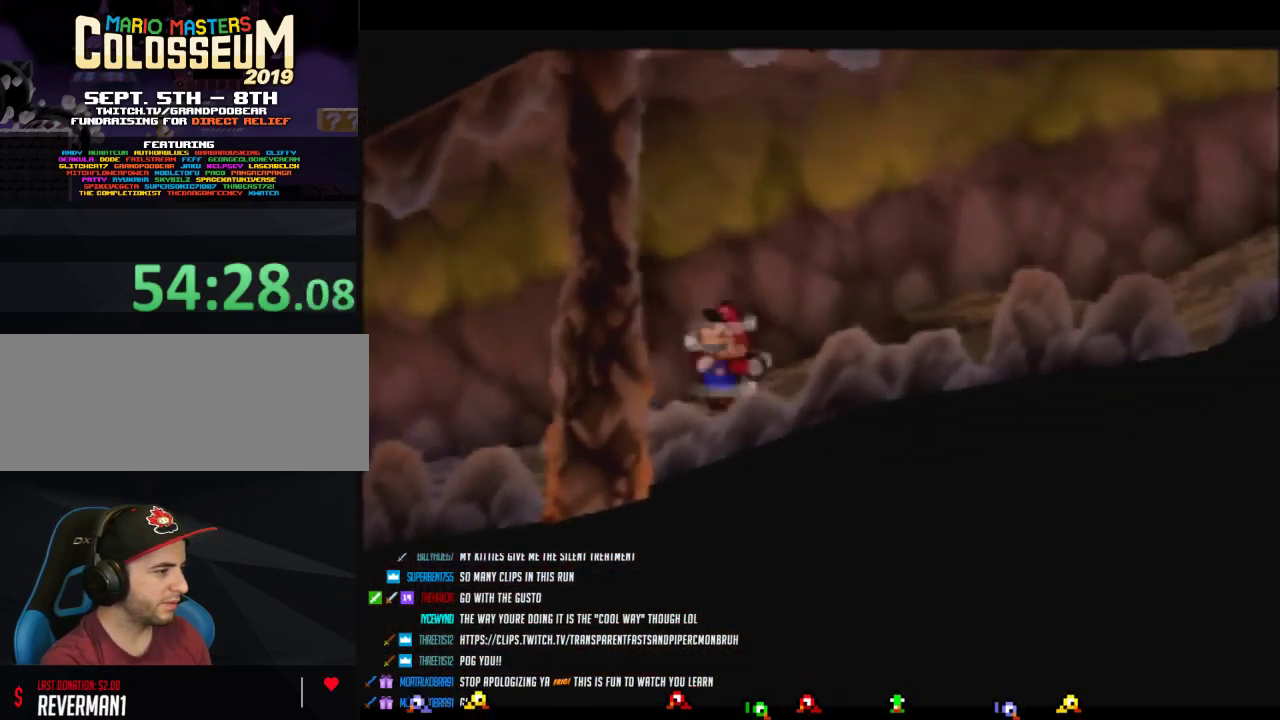
{"buttons": ["Z"], "left_stick": "right", "events": [[50, "A", "down"], [50, "Z", "up"], [100, "A", "up"], [383, "Z", "down"]]}
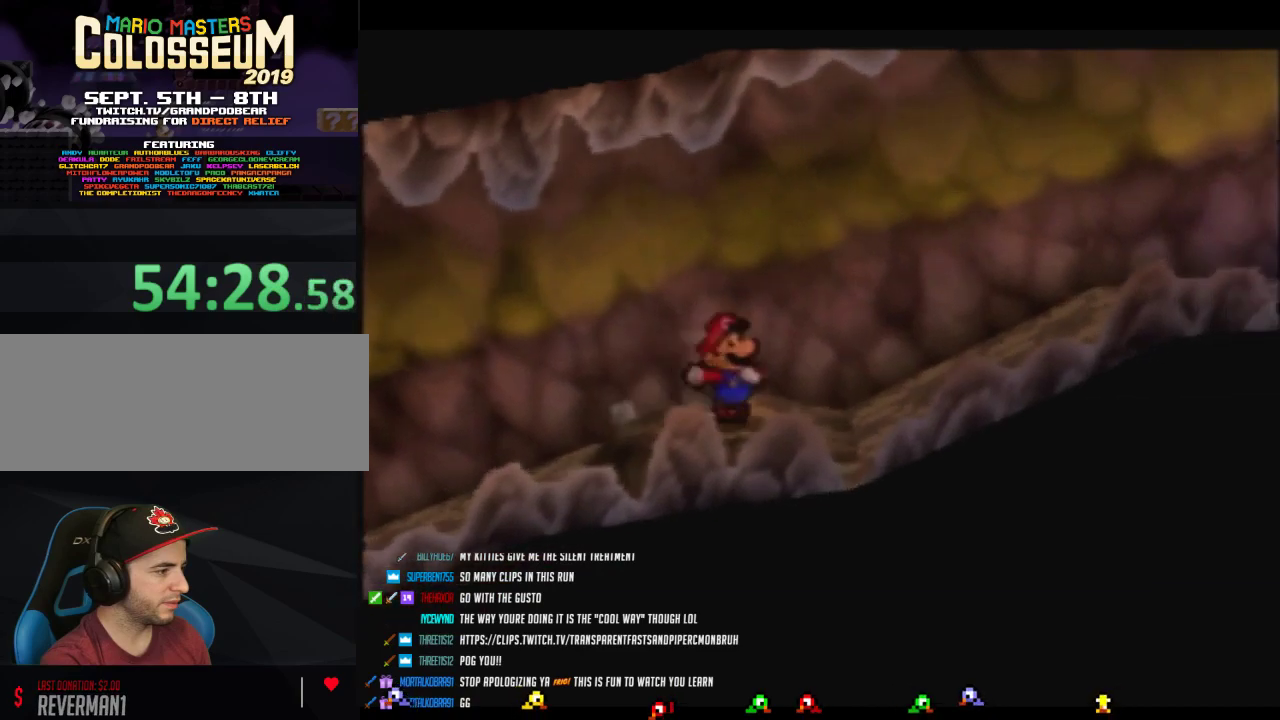
{"buttons": ["Z"], "left_stick": "right", "events": []}
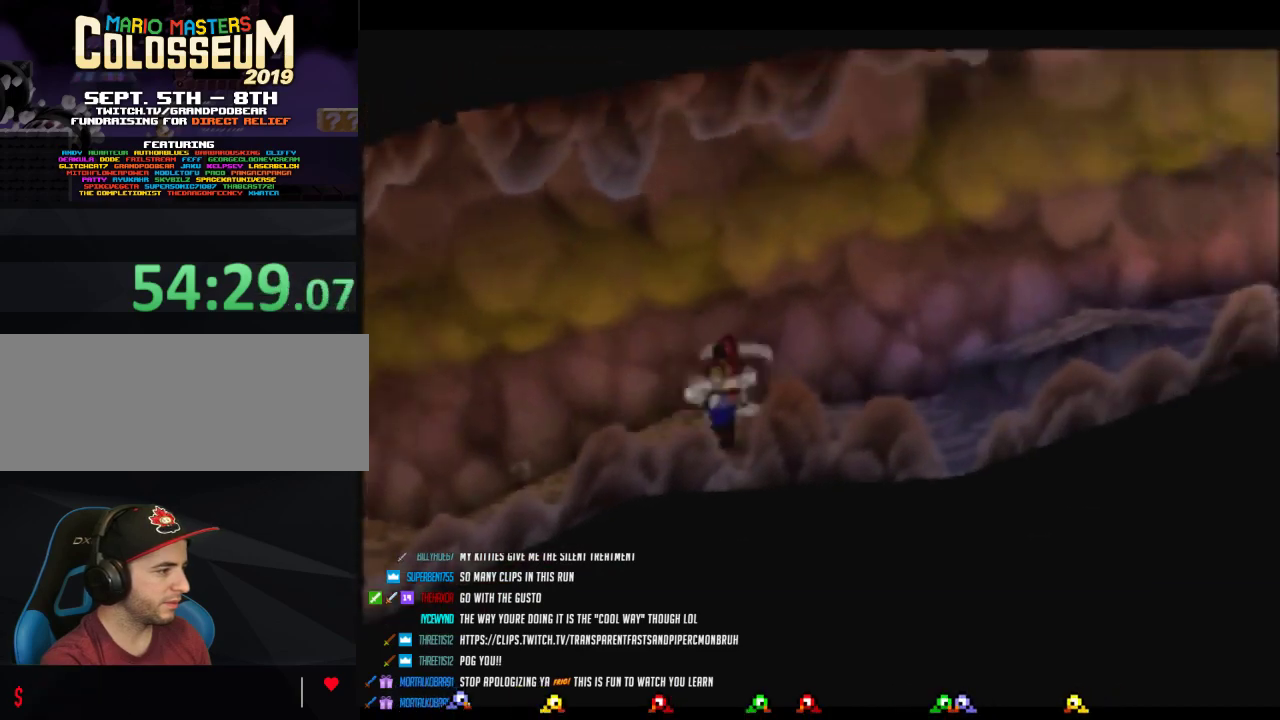
{"buttons": ["Z"], "left_stick": "right", "events": [[67, "A", "down"], [67, "Z", "up"], [133, "A", "up"], [433, "Z", "down"]]}
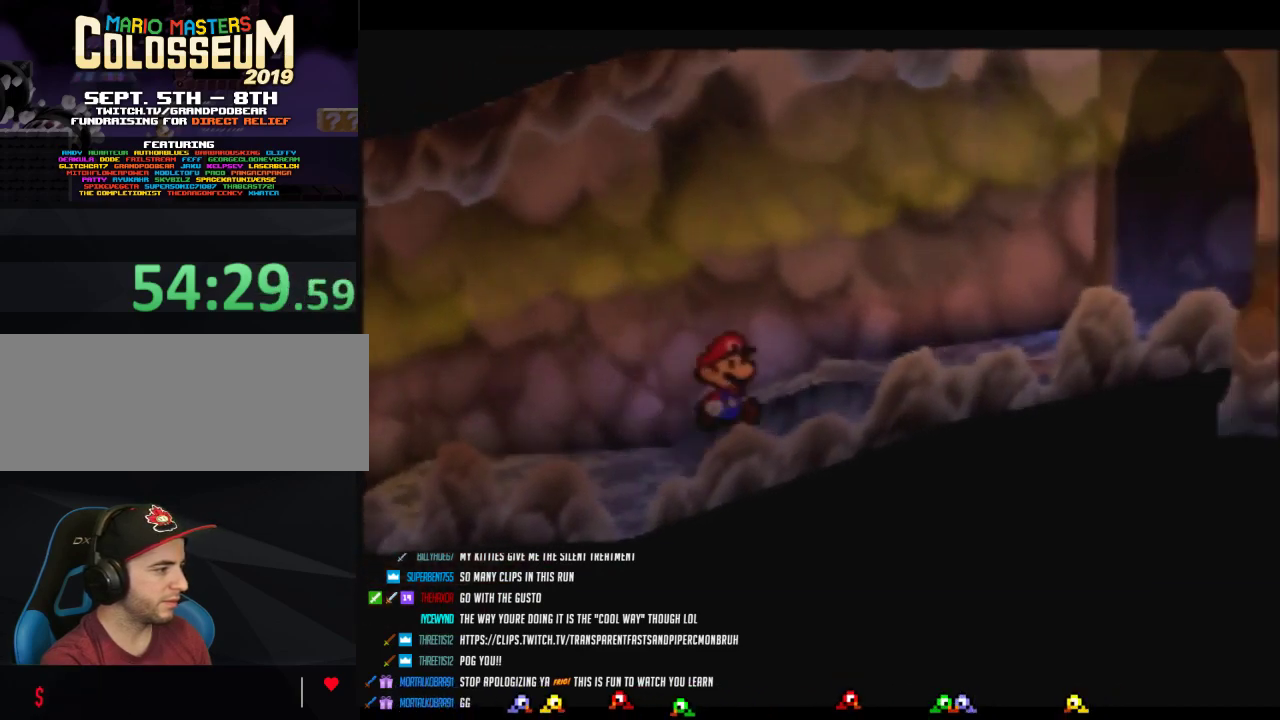
{"buttons": ["Z"], "left_stick": "right", "events": []}
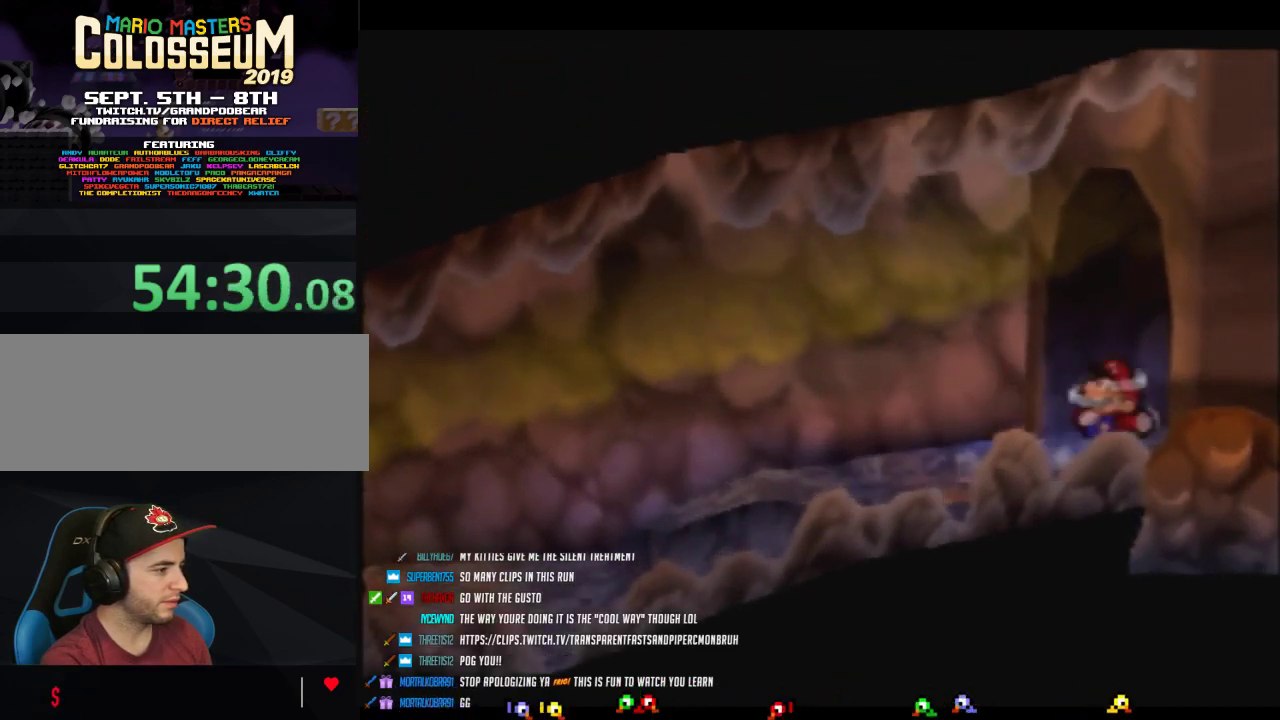
{"buttons": [], "left_stick": "center", "events": [[33, "A", "down"], [67, "Z", "up"], [100, "A", "up"], [250, "left_stick", "center"]]}
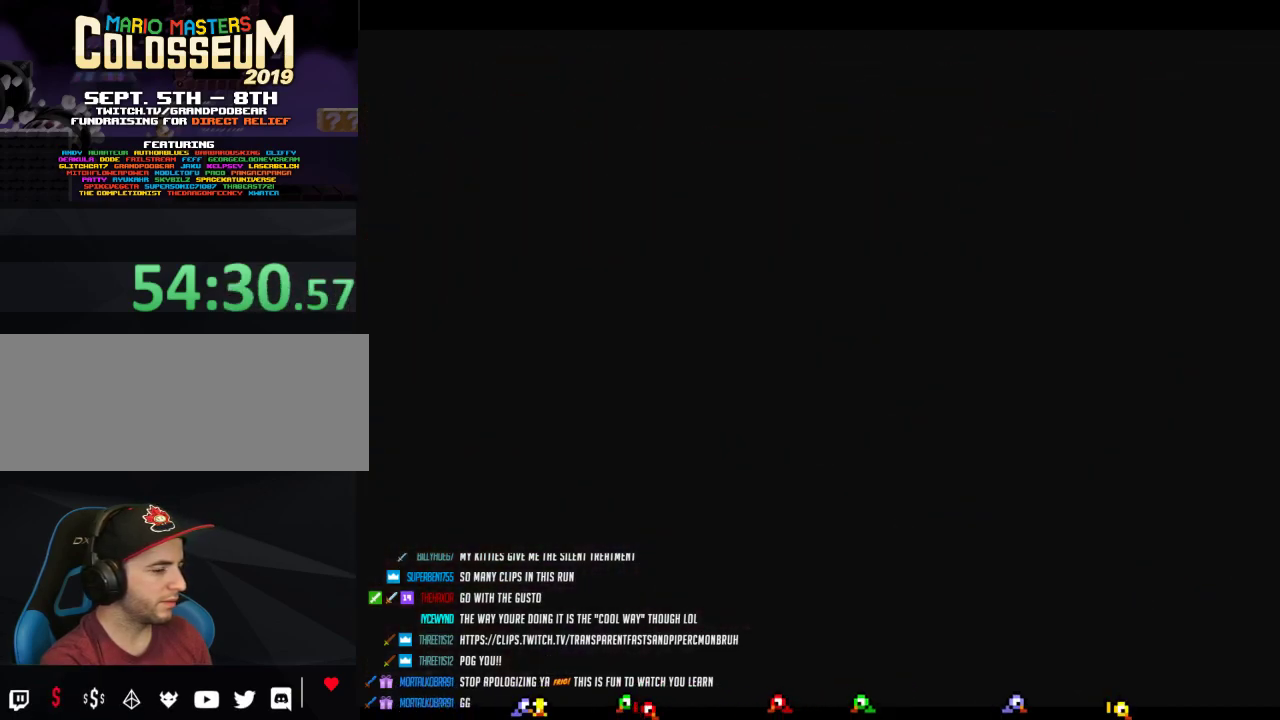
{"buttons": [], "left_stick": "right", "events": [[167, "left_stick", "right"]]}
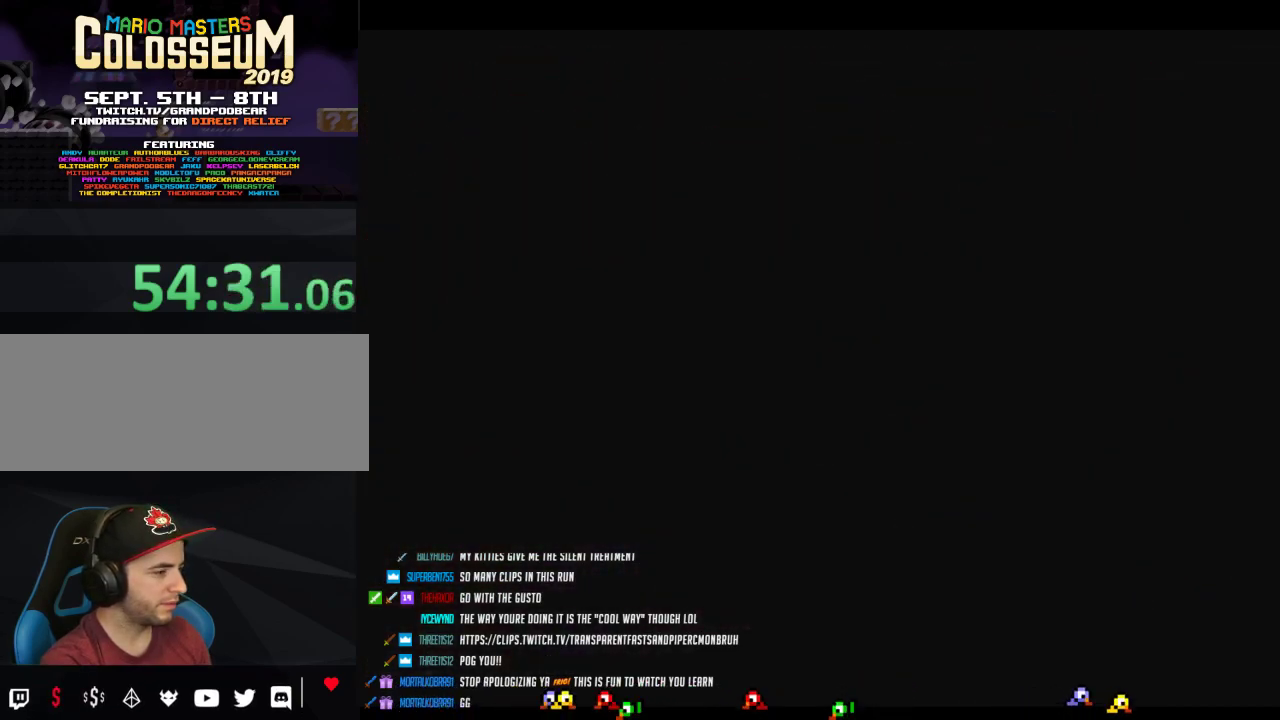
{"buttons": [], "left_stick": "right", "events": []}
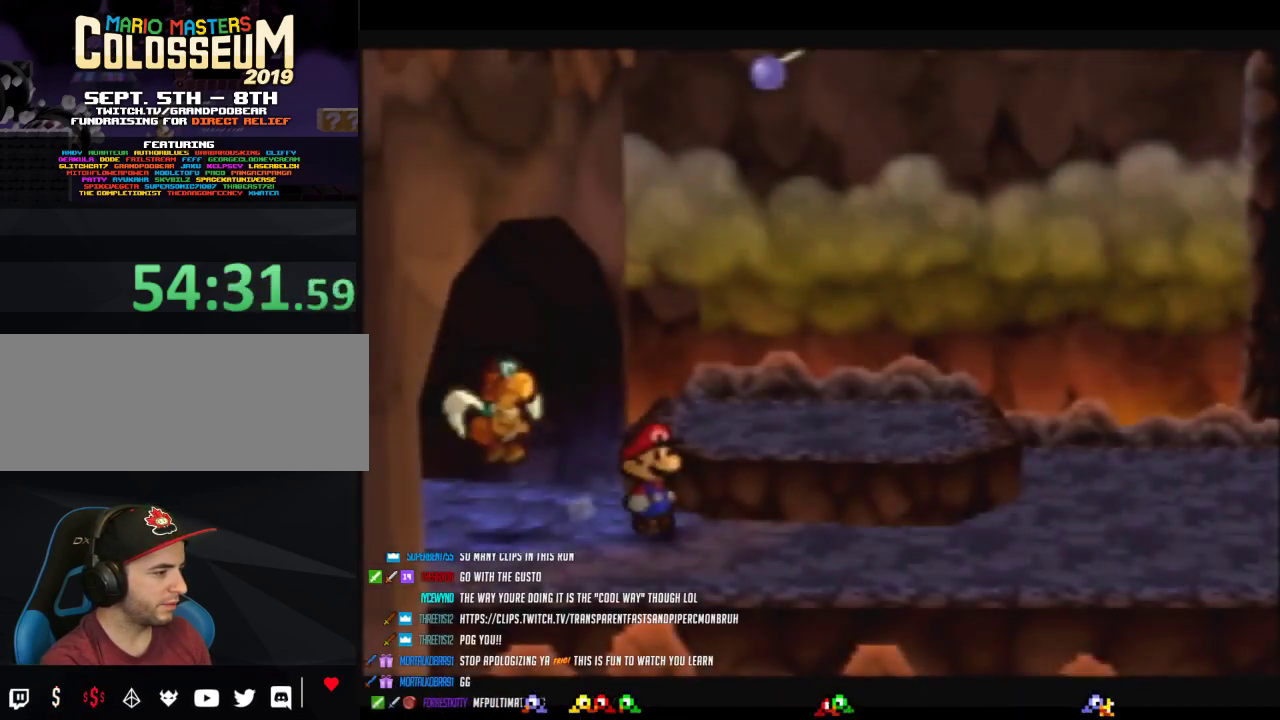
{"buttons": ["A"], "left_stick": "up-right", "events": [[33, "Z", "down"], [467, "A", "down"], [467, "Z", "up"], [500, "left_stick", "up-right"]]}
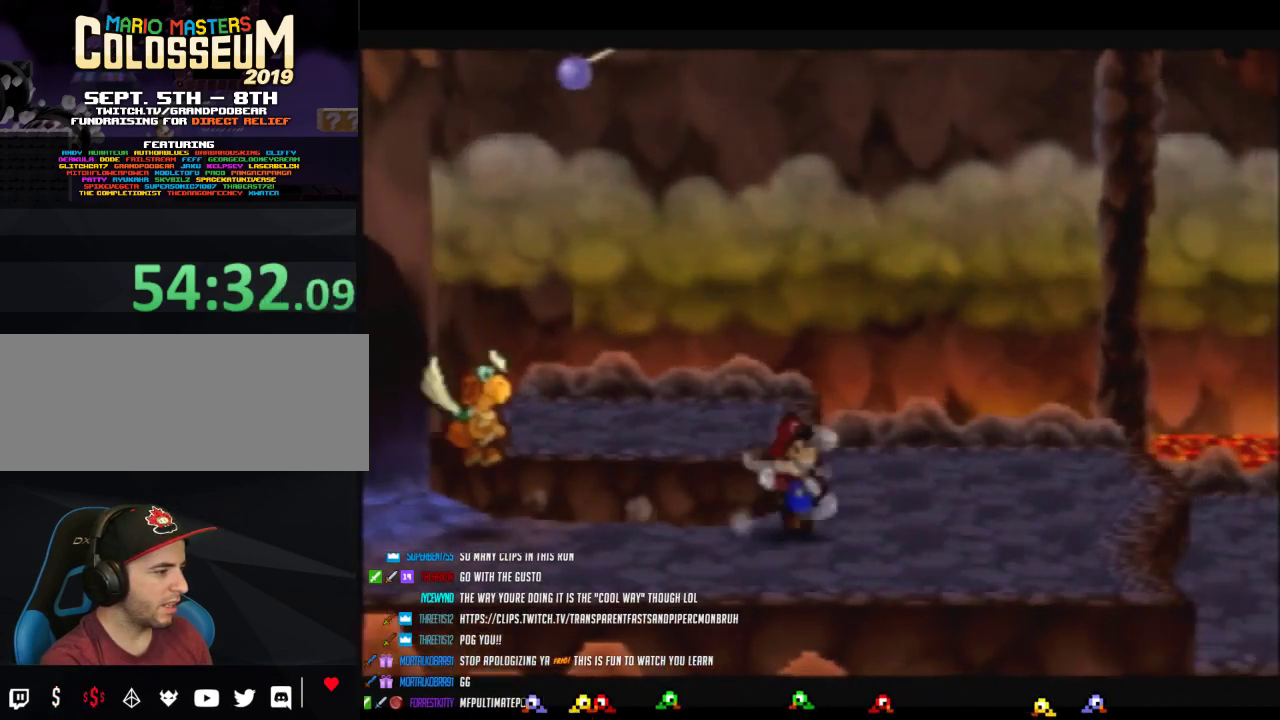
{"buttons": ["Z"], "left_stick": "up-right", "events": [[33, "A", "up"], [417, "Z", "down"]]}
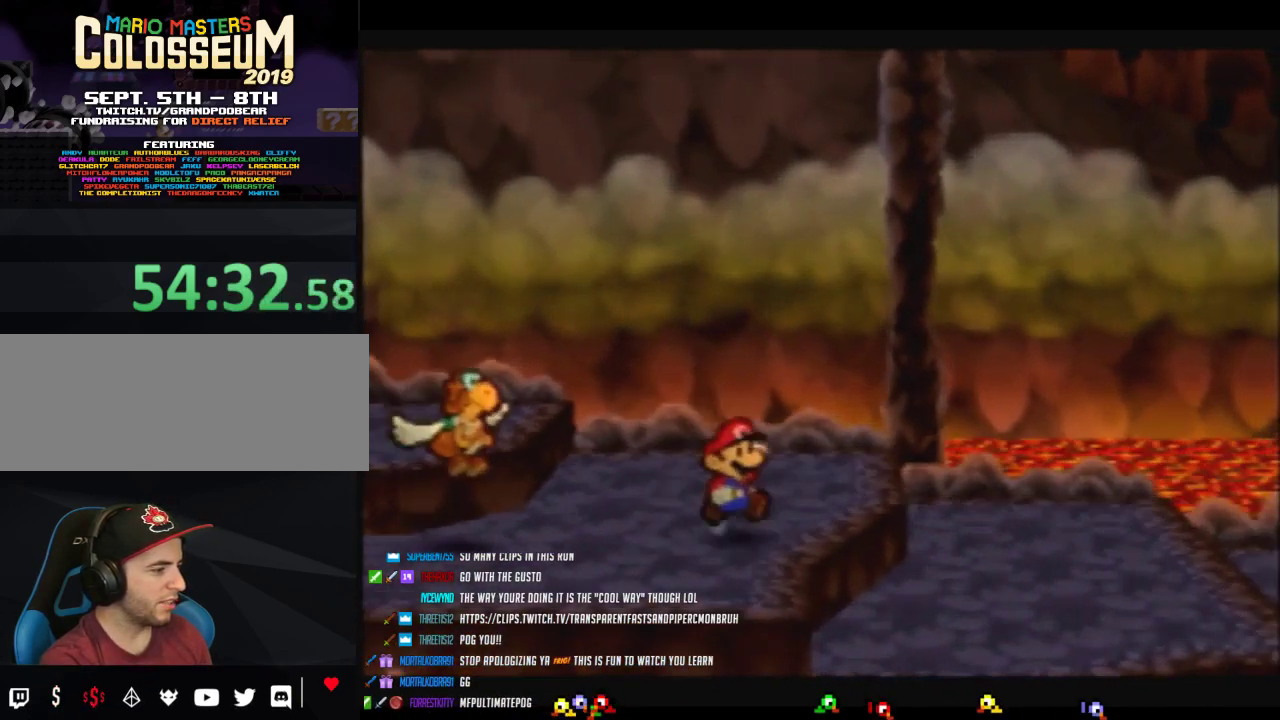
{"buttons": [], "left_stick": "up-right", "events": [[350, "Z", "up"]]}